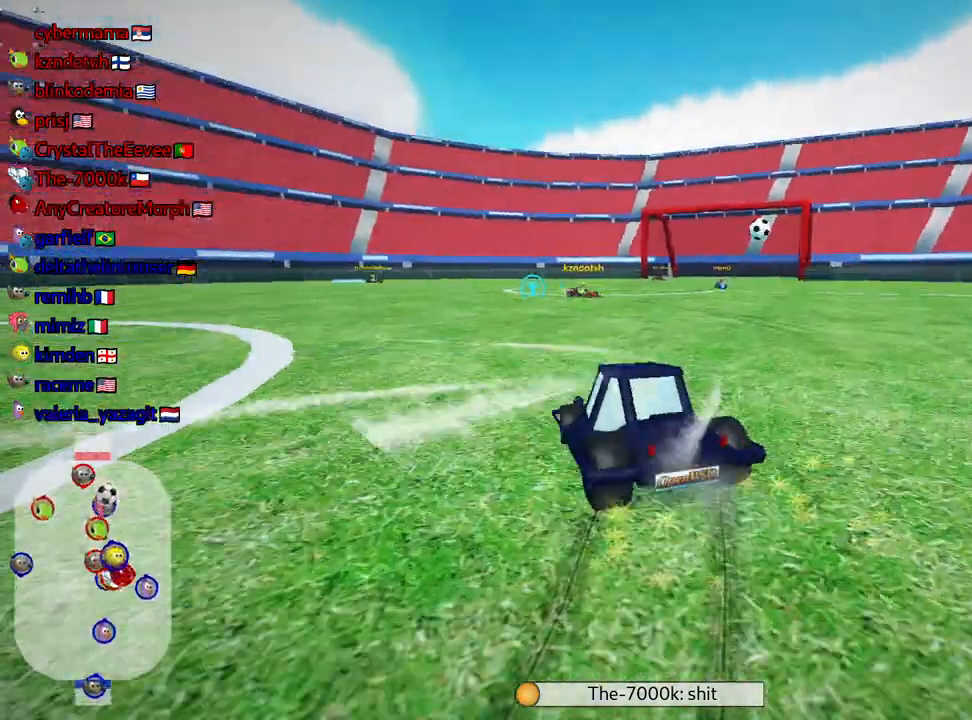
Gameplay with keyboard; each line is a JSON object with the keys held at the frame after it. "events" lists presses ("down") and releases ("up") of "down", "fire", "flag", "left", "look", "nitro", "right", "skid" and "up" between this image and that frame as [ms after this image, input, new state], when the widget could be followed in between. No other keys are recorded. Mouse input is not recorded. Key names are as the overlay labels them; some are game actions (e.g. jump) rather than physical keys.
{"keys": ["right", "skid", "up"], "events": []}
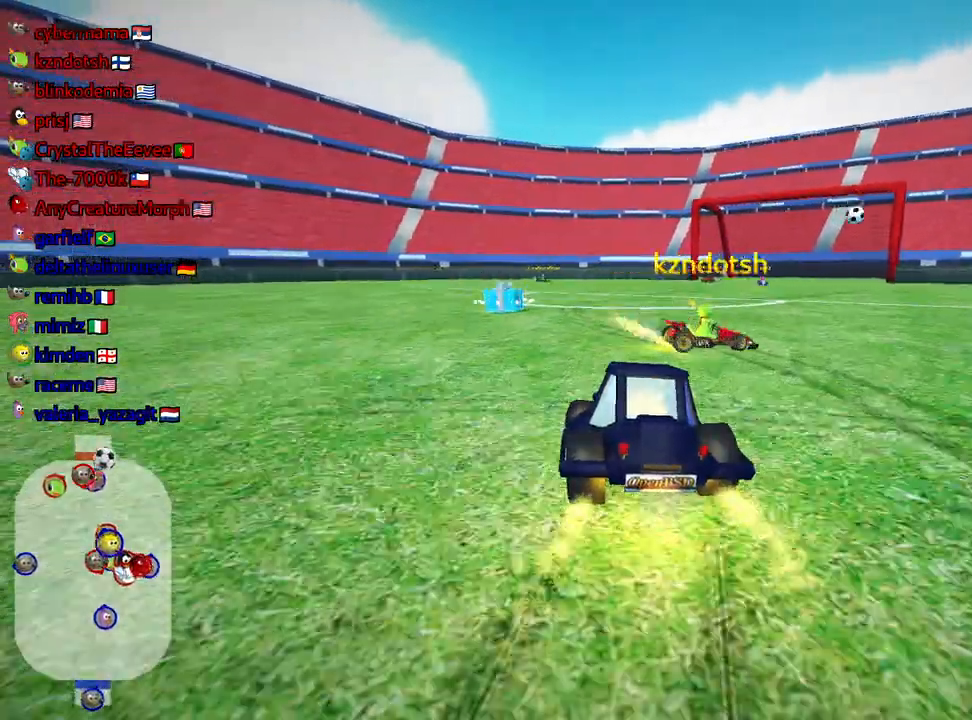
{"keys": ["right", "up"], "events": [[450, "skid", "up"]]}
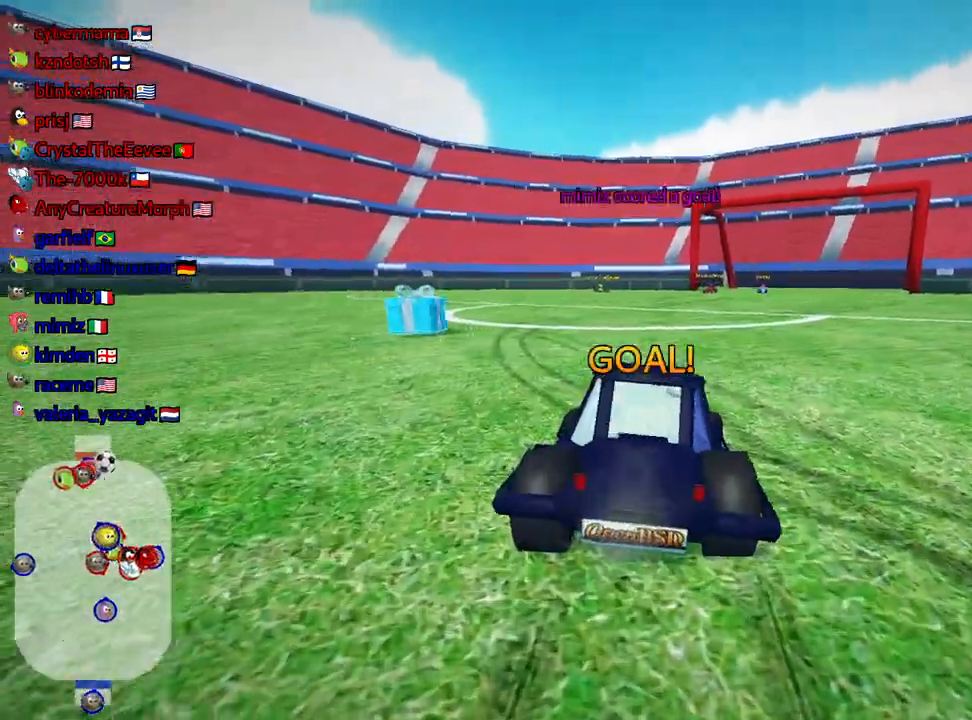
{"keys": ["up"], "events": [[200, "right", "up"]]}
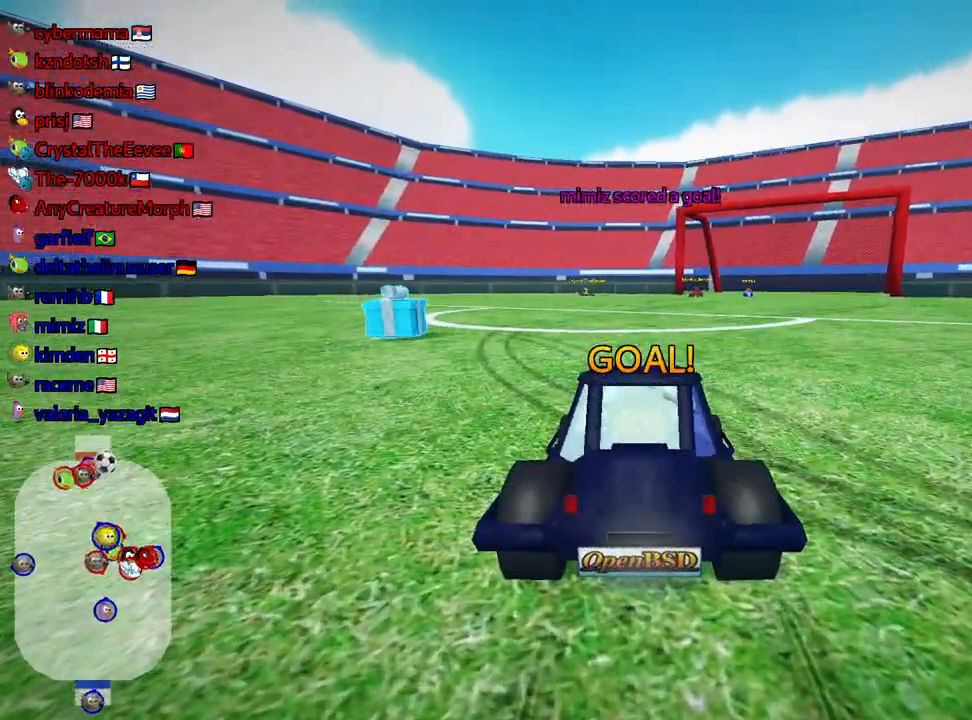
{"keys": [], "events": [[367, "up", "up"]]}
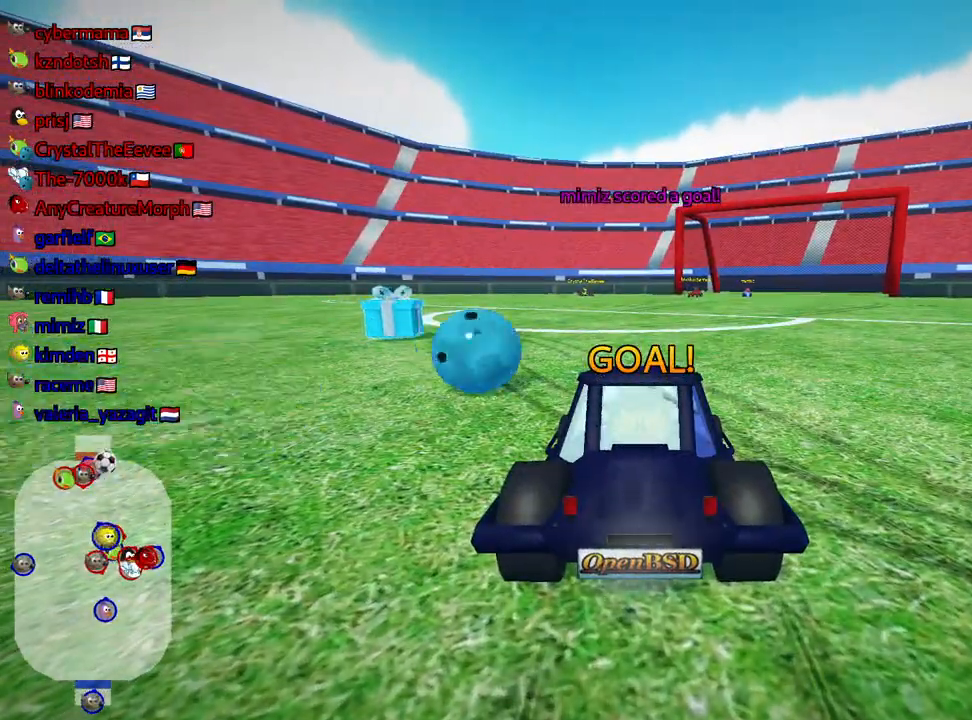
{"keys": ["flag"], "events": [[17, "flag", "down"]]}
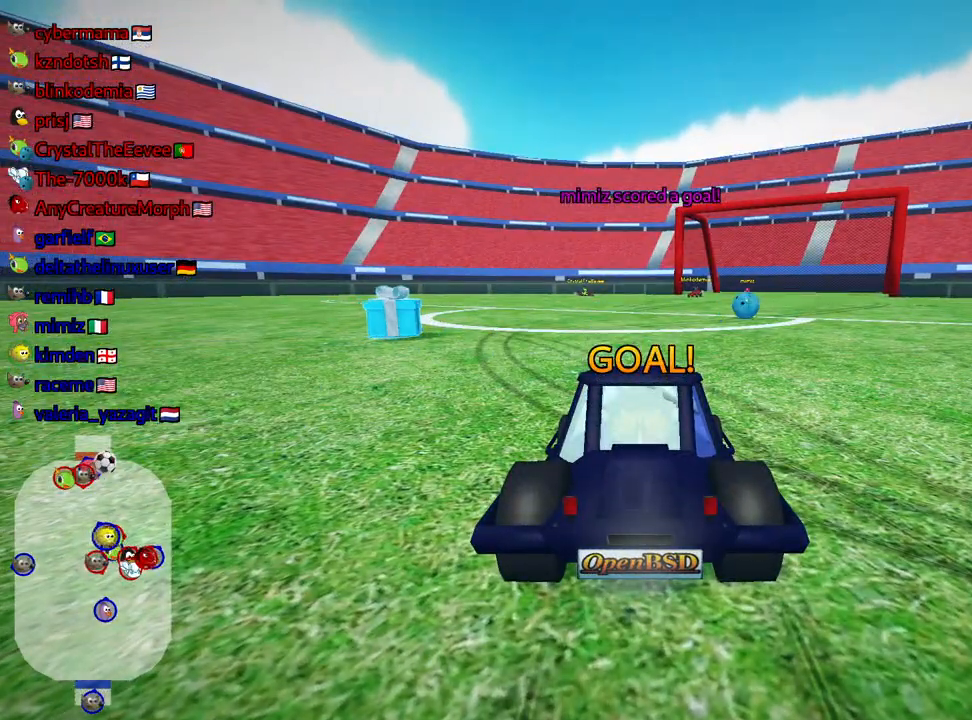
{"keys": ["flag"], "events": []}
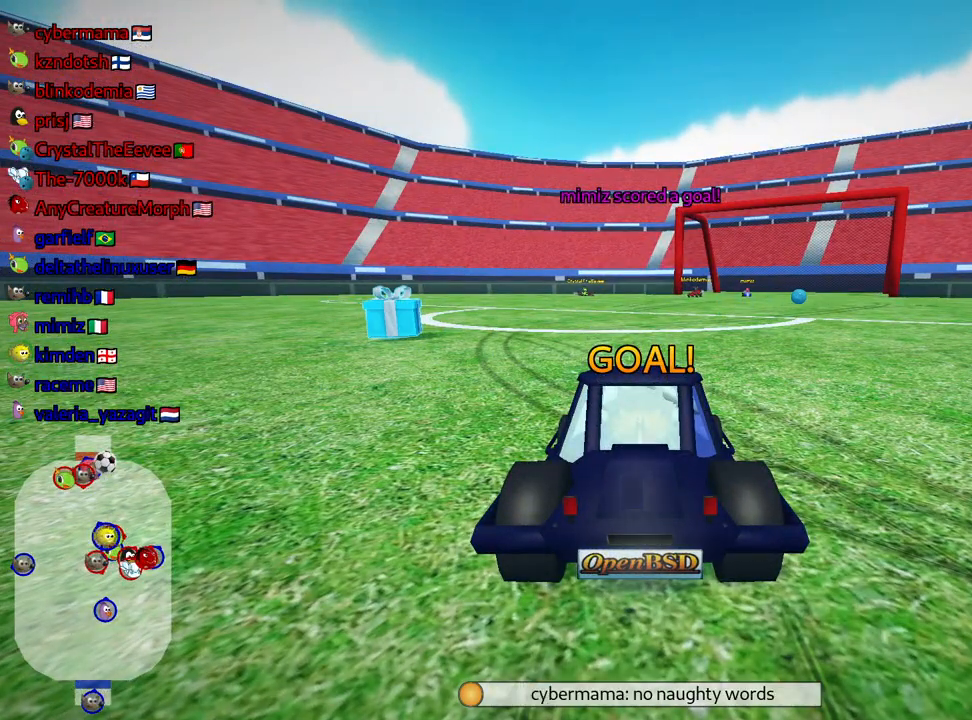
{"keys": ["flag"], "events": []}
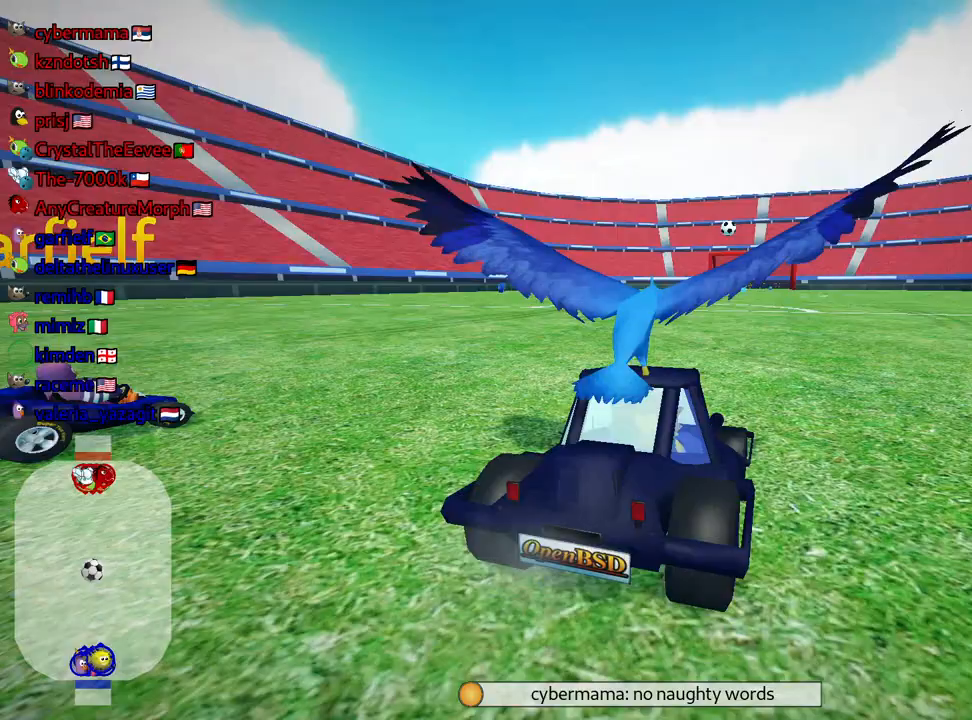
{"keys": [], "events": [[467, "flag", "up"]]}
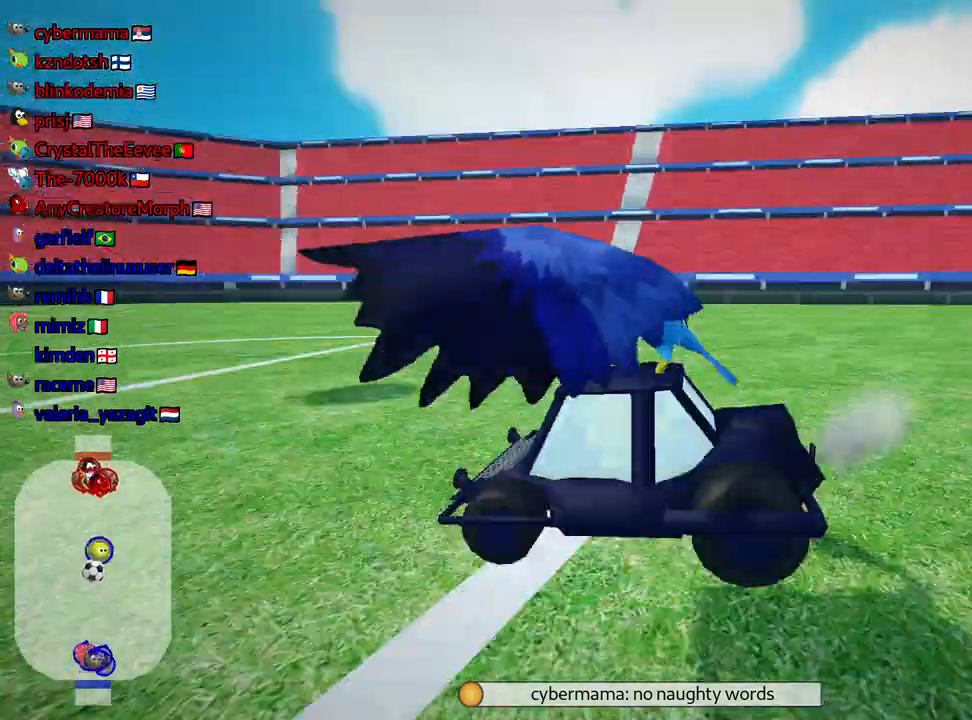
{"keys": [], "events": []}
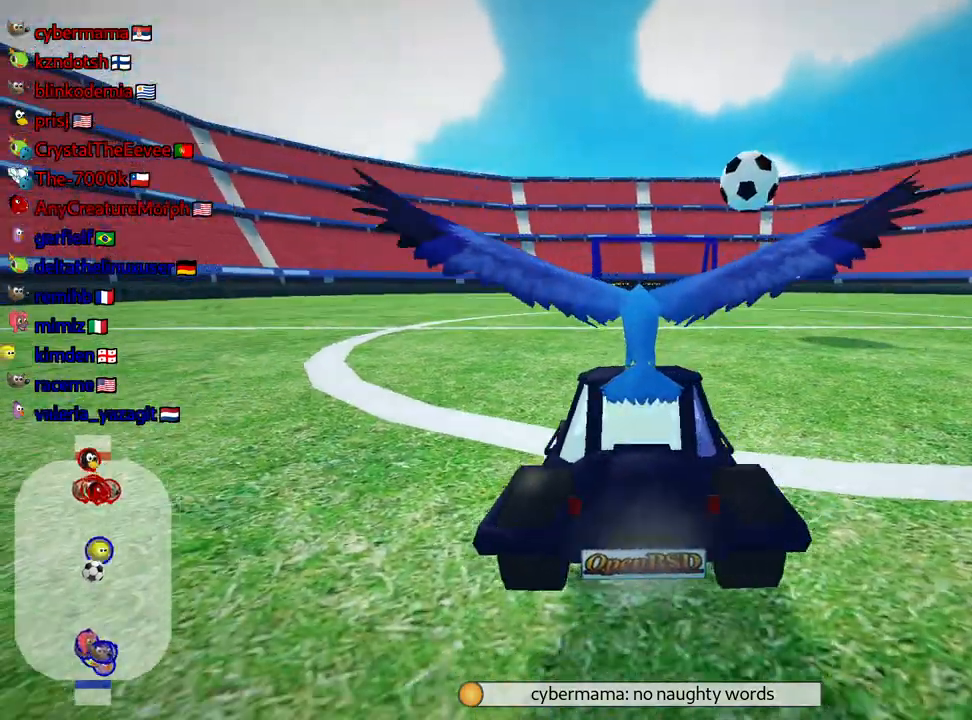
{"keys": ["down", "right"], "events": [[34, "down", "down"], [50, "right", "down"]]}
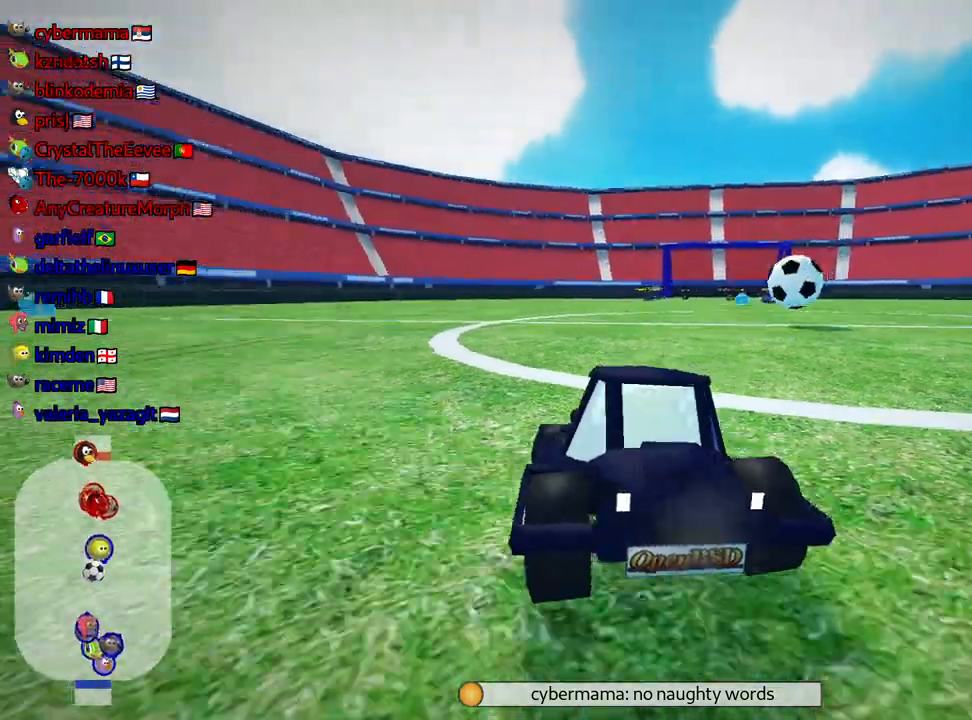
{"keys": [], "events": [[200, "right", "up"], [467, "down", "up"]]}
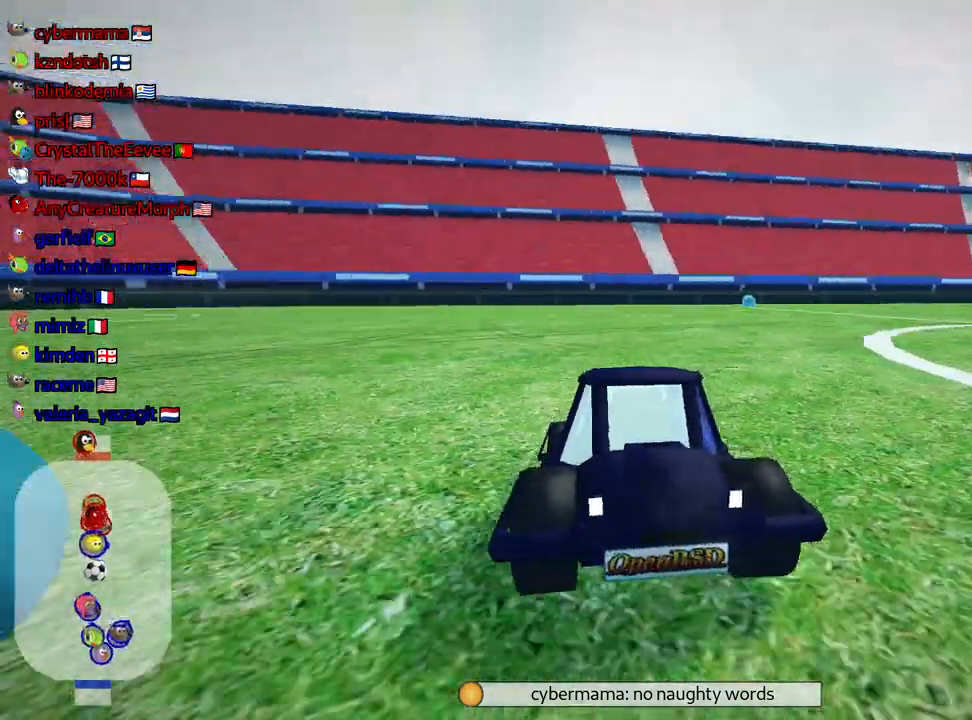
{"keys": [], "events": []}
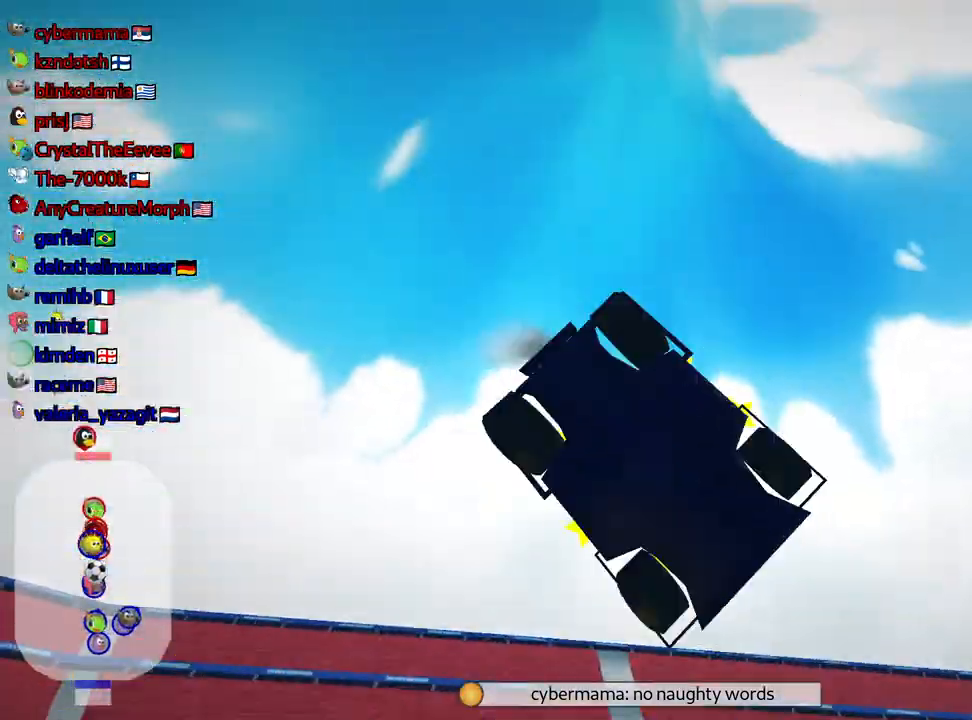
{"keys": [], "events": []}
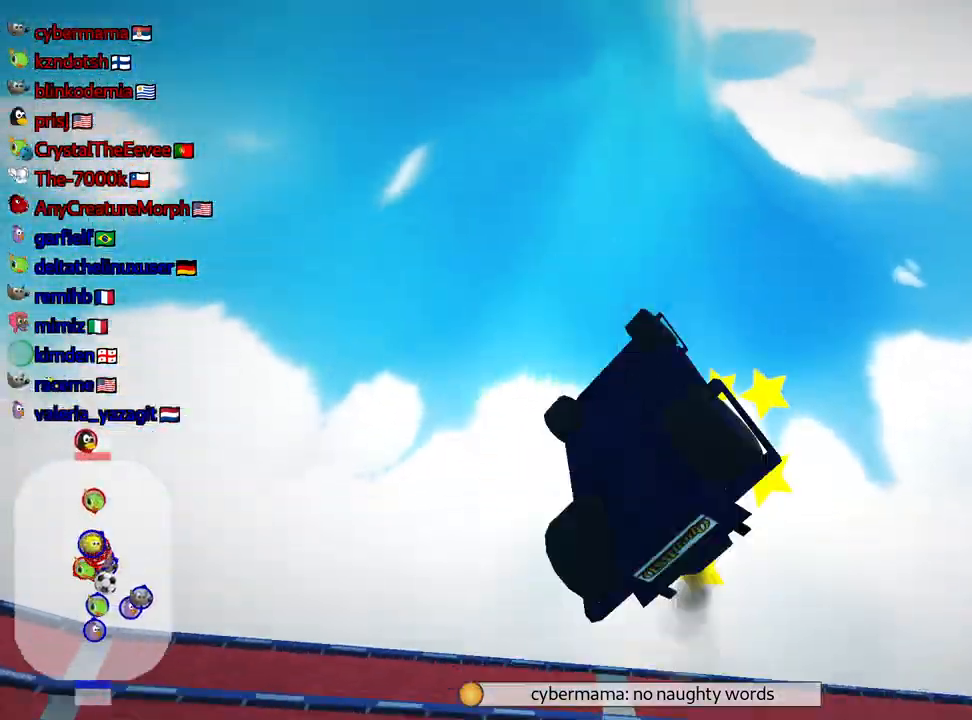
{"keys": [], "events": []}
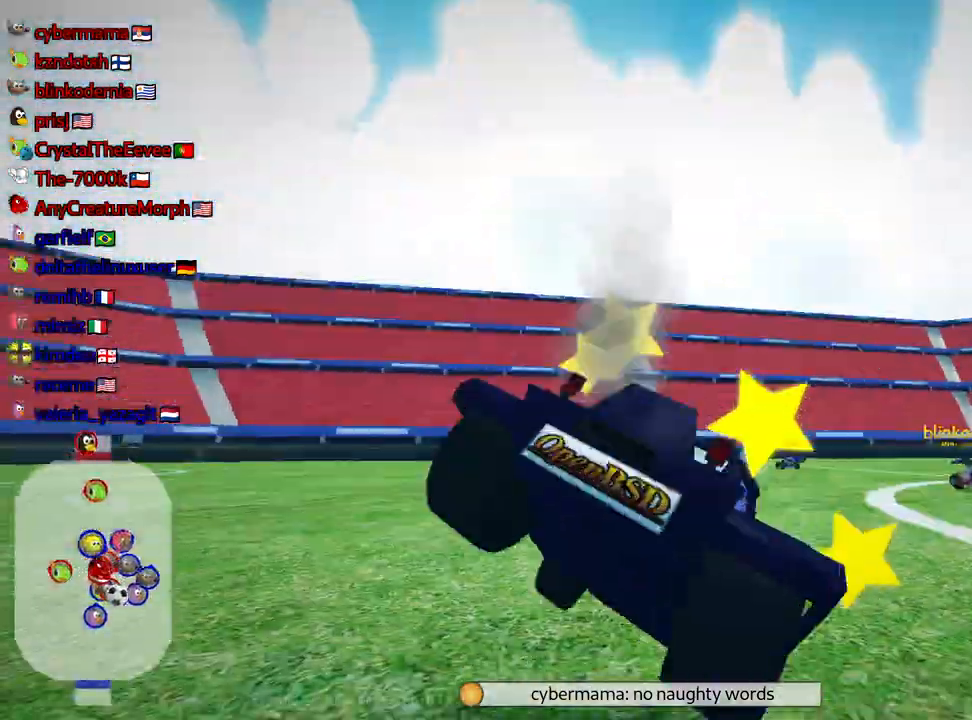
{"keys": ["right", "up"], "events": [[200, "up", "down"], [434, "right", "down"]]}
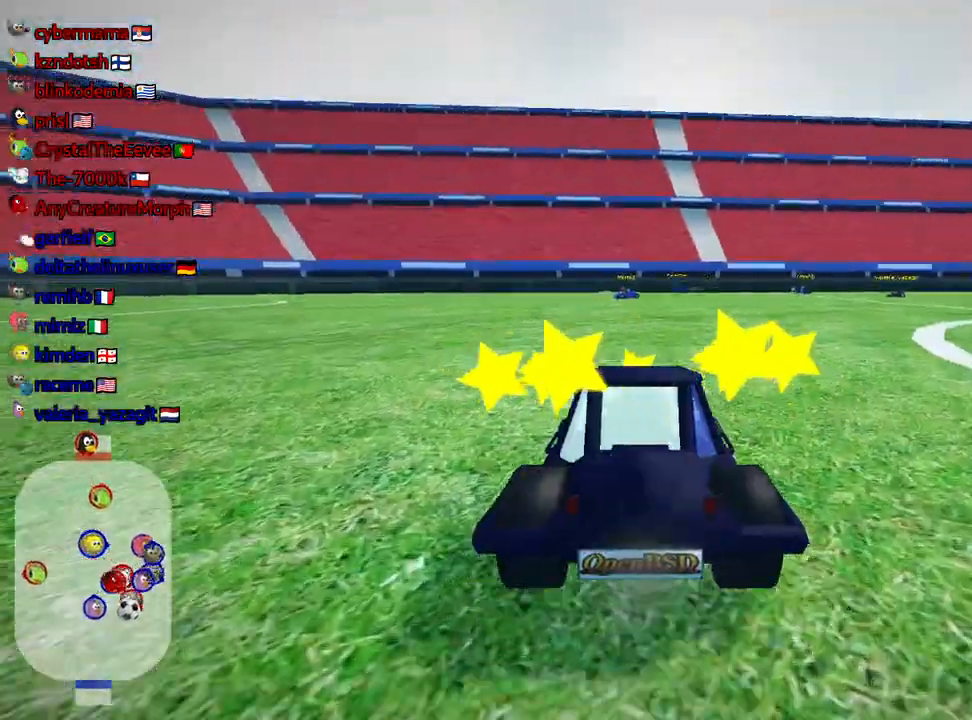
{"keys": ["nitro", "right", "up"], "events": [[267, "nitro", "down"]]}
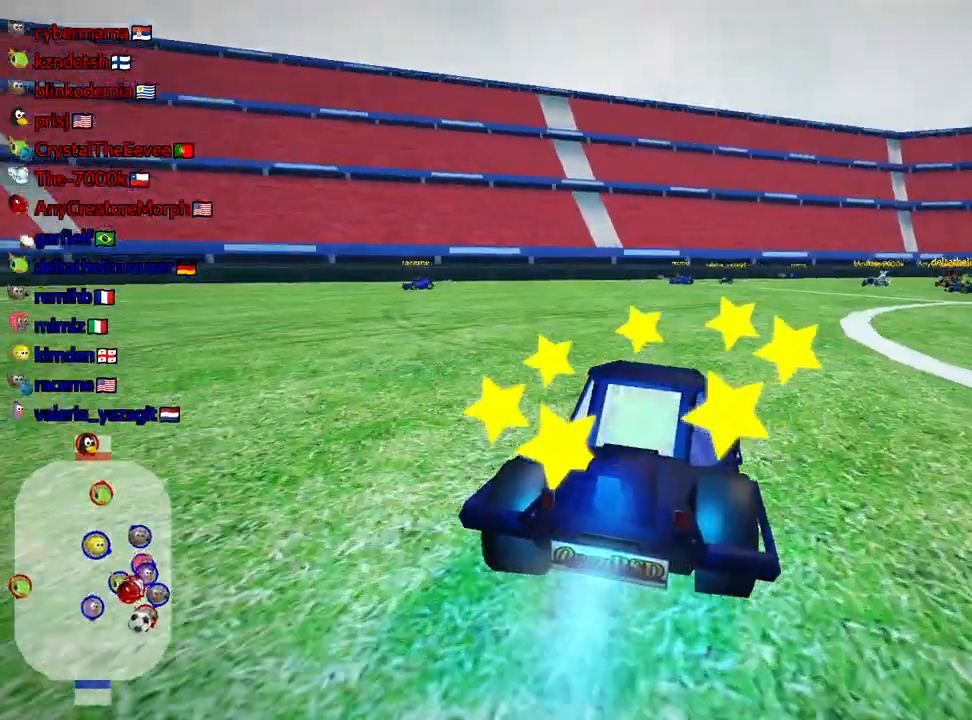
{"keys": ["right", "skid", "up"], "events": [[34, "skid", "down"], [100, "nitro", "up"]]}
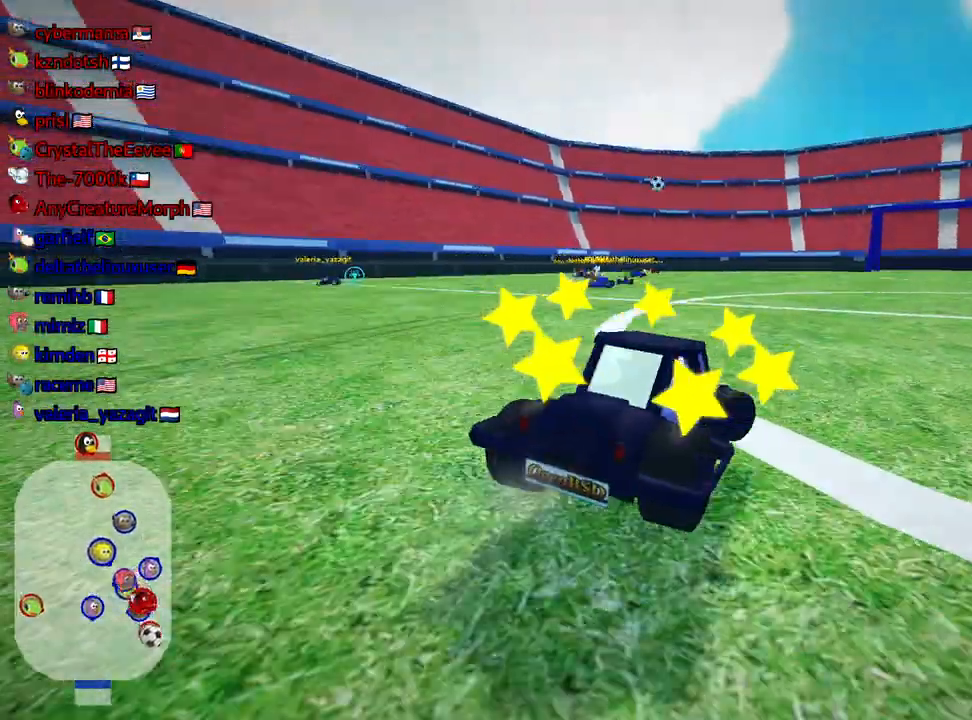
{"keys": ["right", "skid", "up"], "events": [[217, "left", "down"], [450, "left", "up"]]}
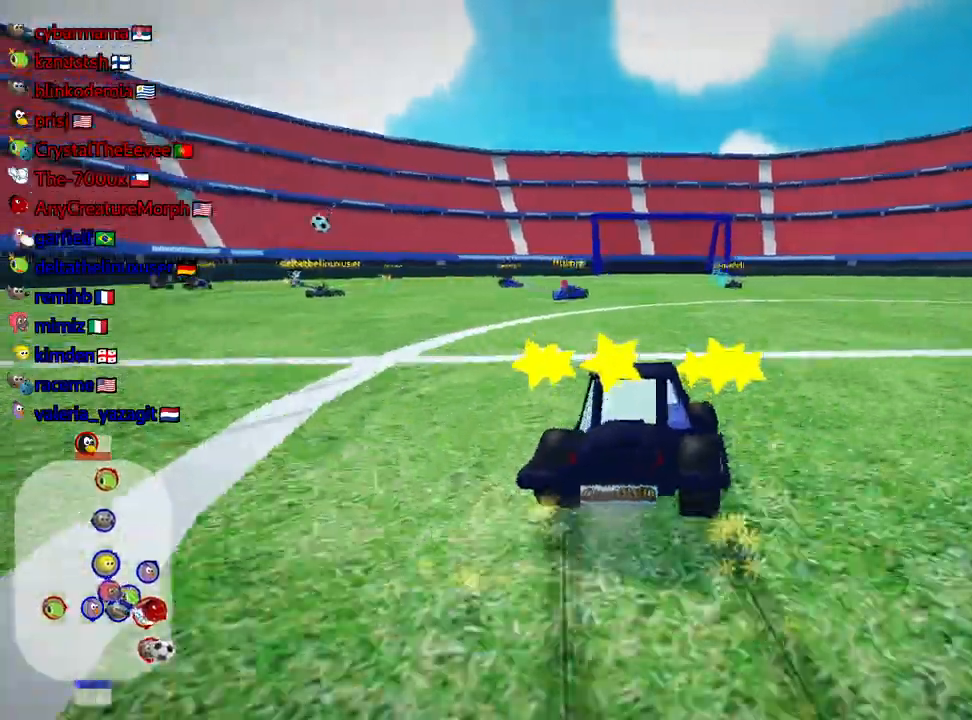
{"keys": ["skid", "up"], "events": [[134, "left", "down"], [384, "right", "up"], [417, "left", "up"]]}
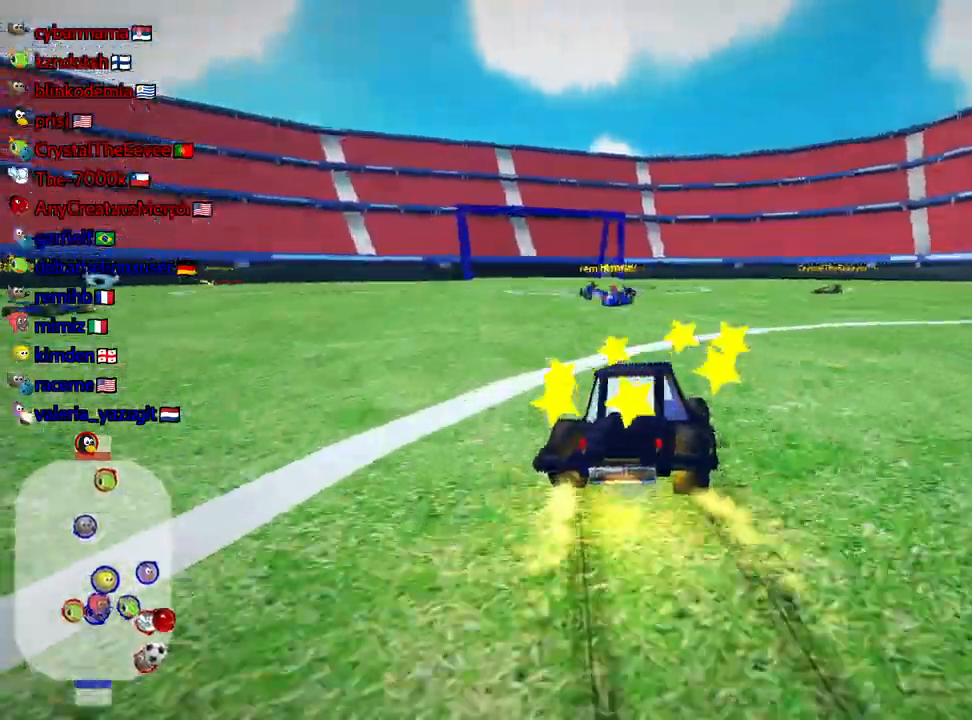
{"keys": [], "events": [[50, "left", "down"], [217, "skid", "up"], [234, "up", "up"], [300, "down", "down"], [317, "left", "up"], [484, "down", "up"]]}
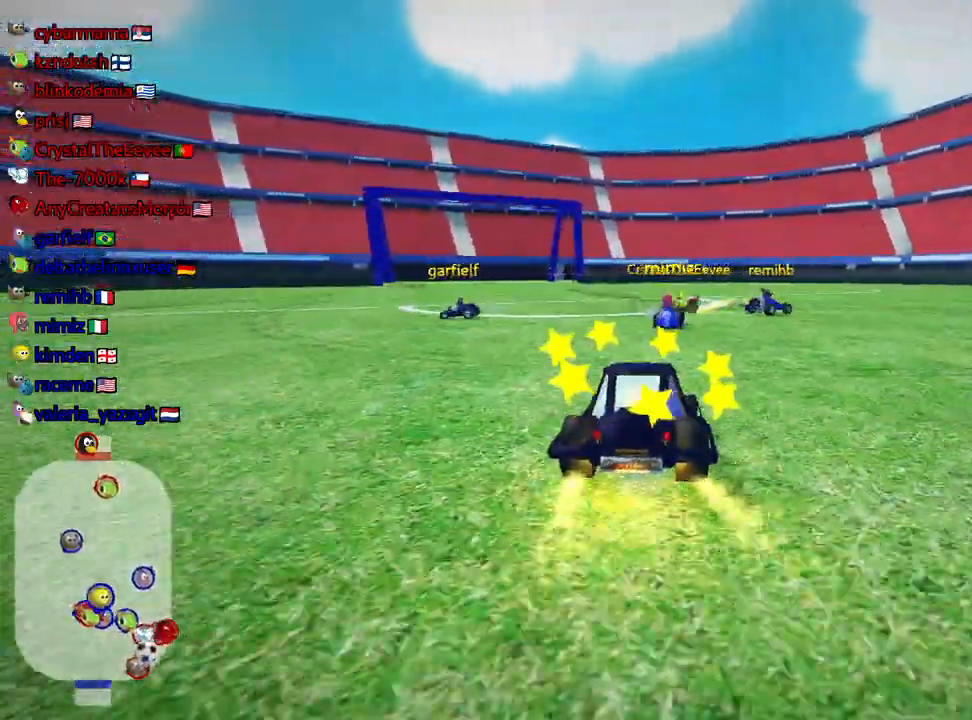
{"keys": ["left", "skid", "up"], "events": [[50, "up", "down"], [417, "left", "down"], [434, "skid", "down"]]}
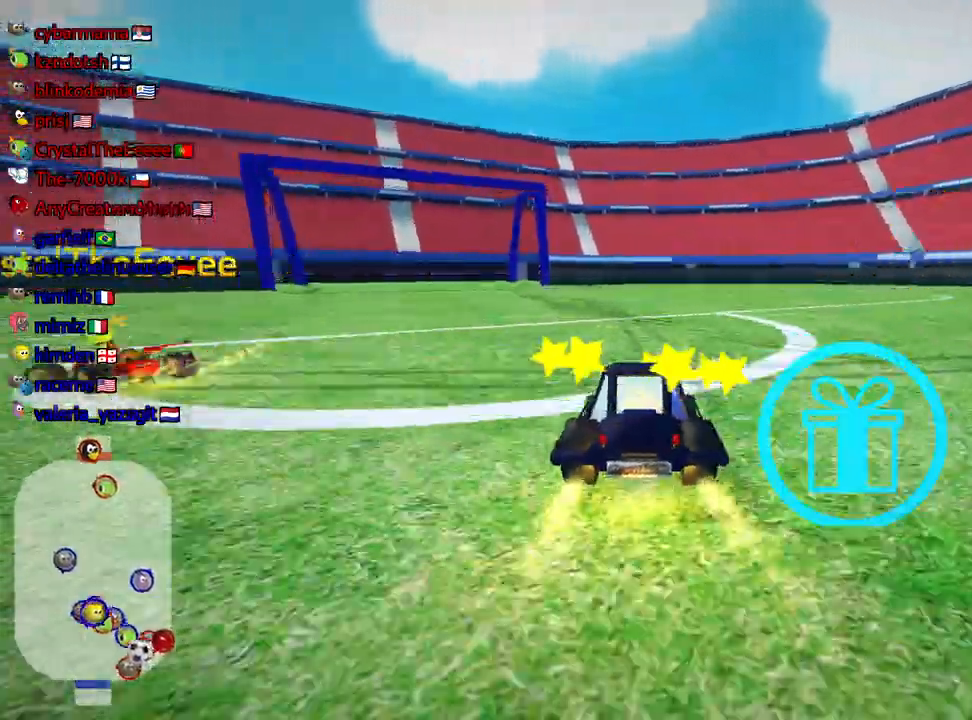
{"keys": ["left", "skid", "up"], "events": []}
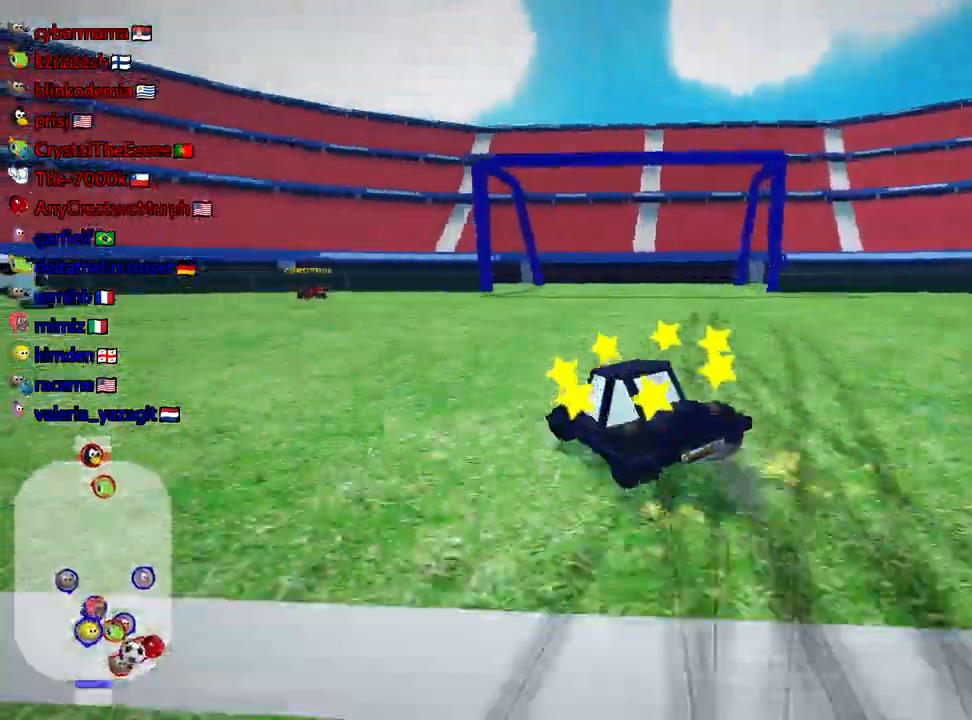
{"keys": ["right", "skid", "up"], "events": [[384, "left", "up"], [434, "right", "down"]]}
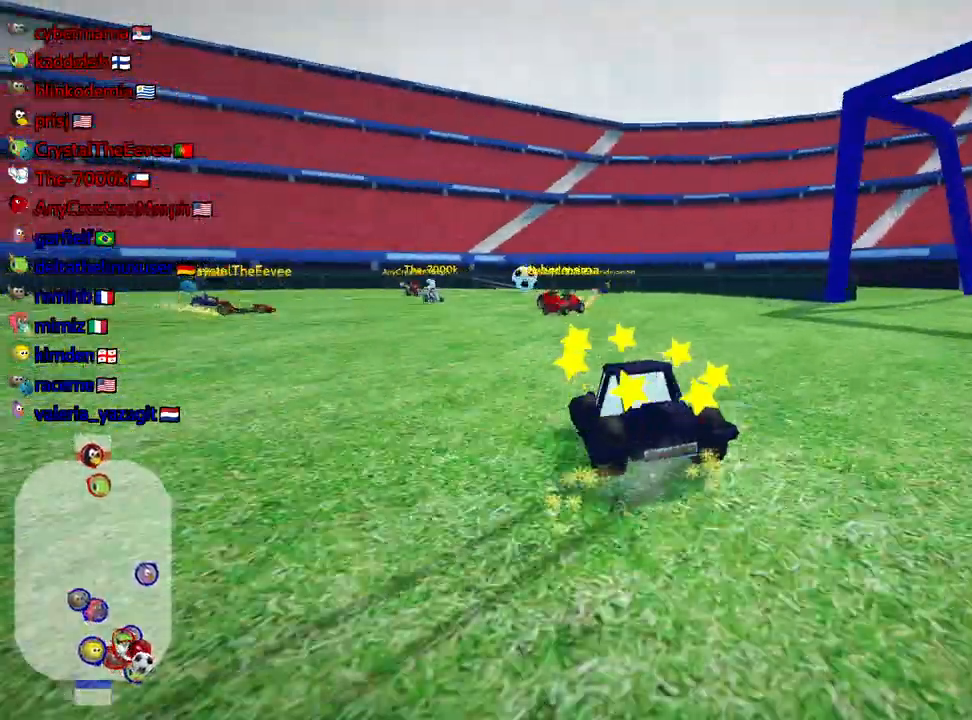
{"keys": ["left", "up"], "events": [[184, "left", "down"], [184, "right", "up"], [300, "skid", "up"]]}
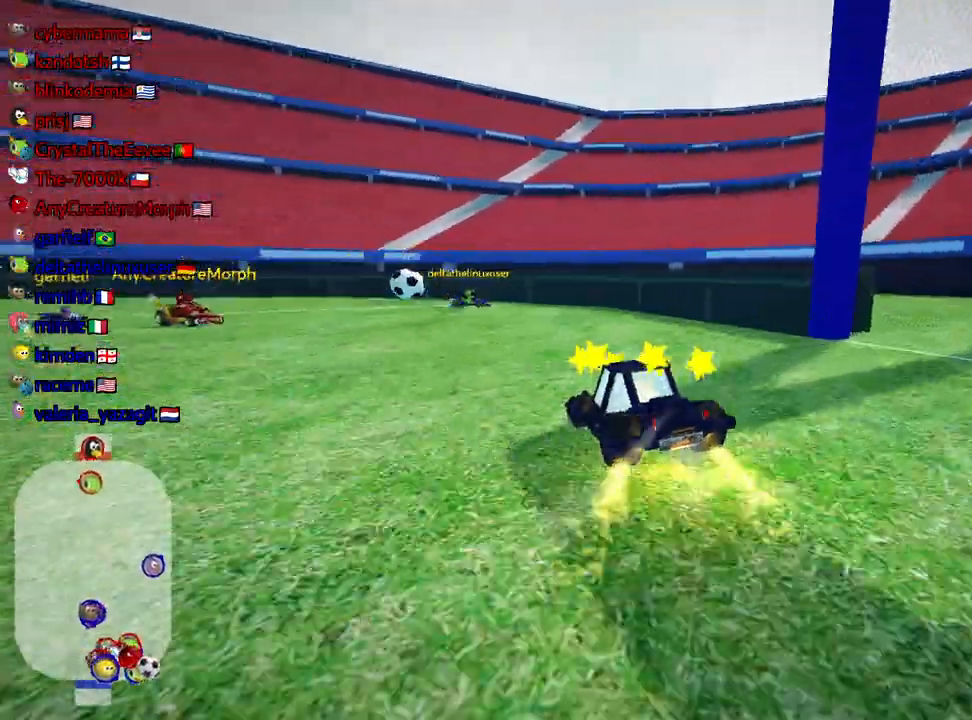
{"keys": ["up"], "events": [[284, "left", "up"]]}
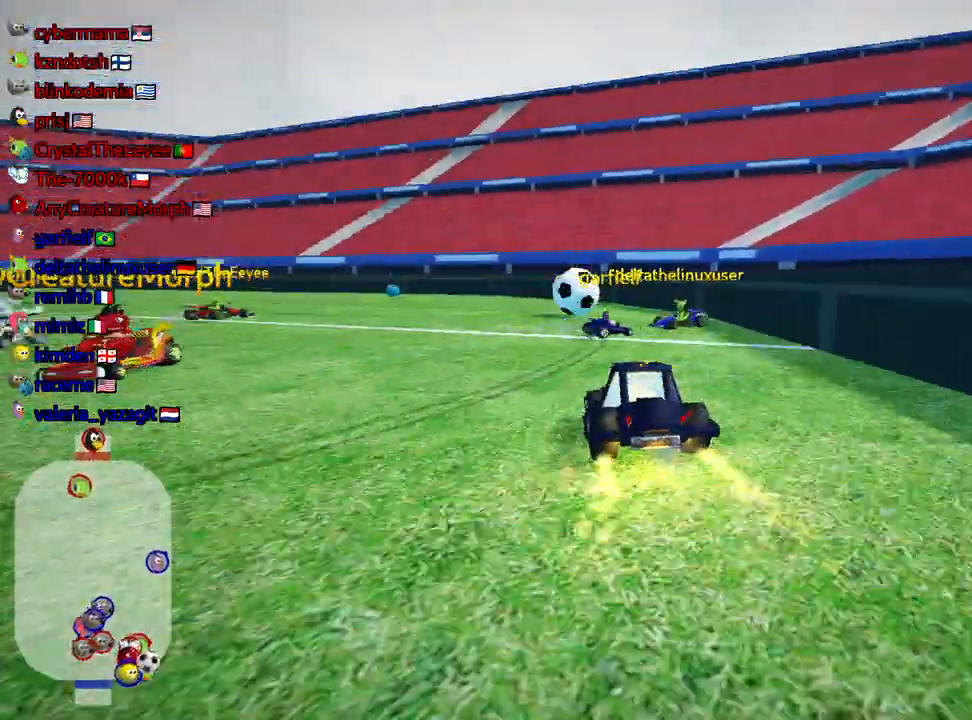
{"keys": ["left", "skid", "up"], "events": [[84, "left", "down"], [117, "skid", "down"], [284, "skid", "up"], [317, "nitro", "down"], [467, "skid", "down"], [484, "nitro", "up"]]}
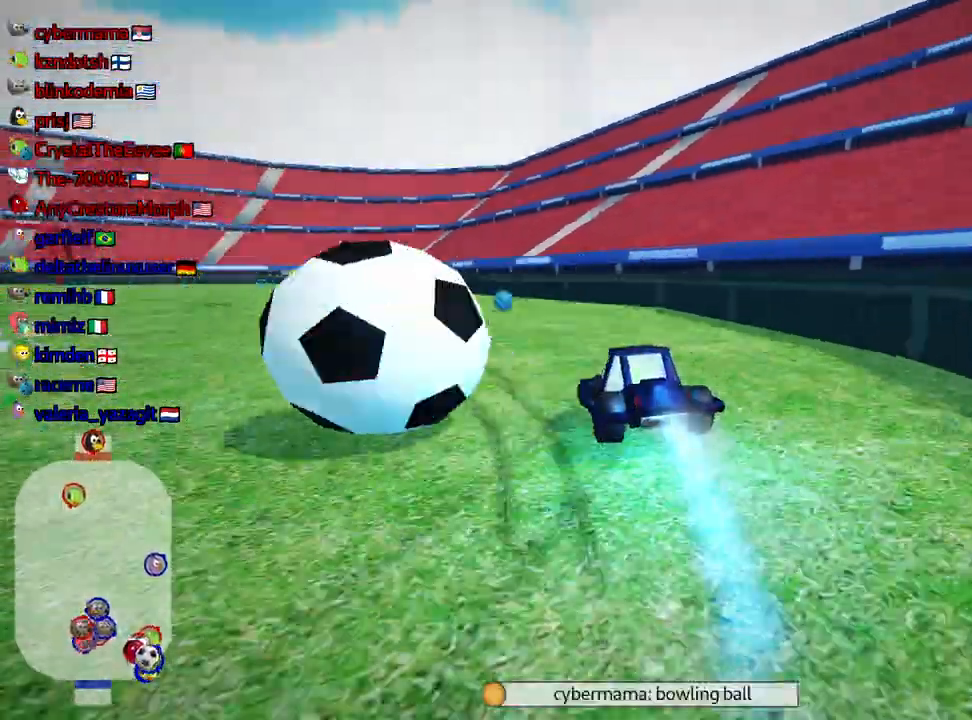
{"keys": ["skid"], "events": [[417, "left", "up"], [417, "up", "up"]]}
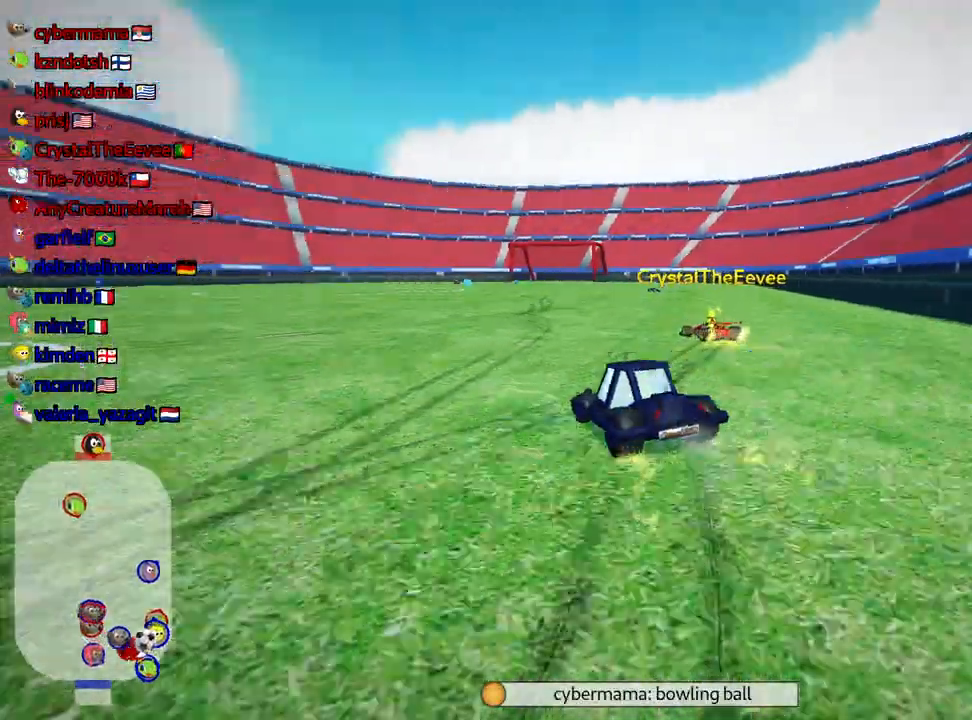
{"keys": [], "events": [[17, "skid", "up"]]}
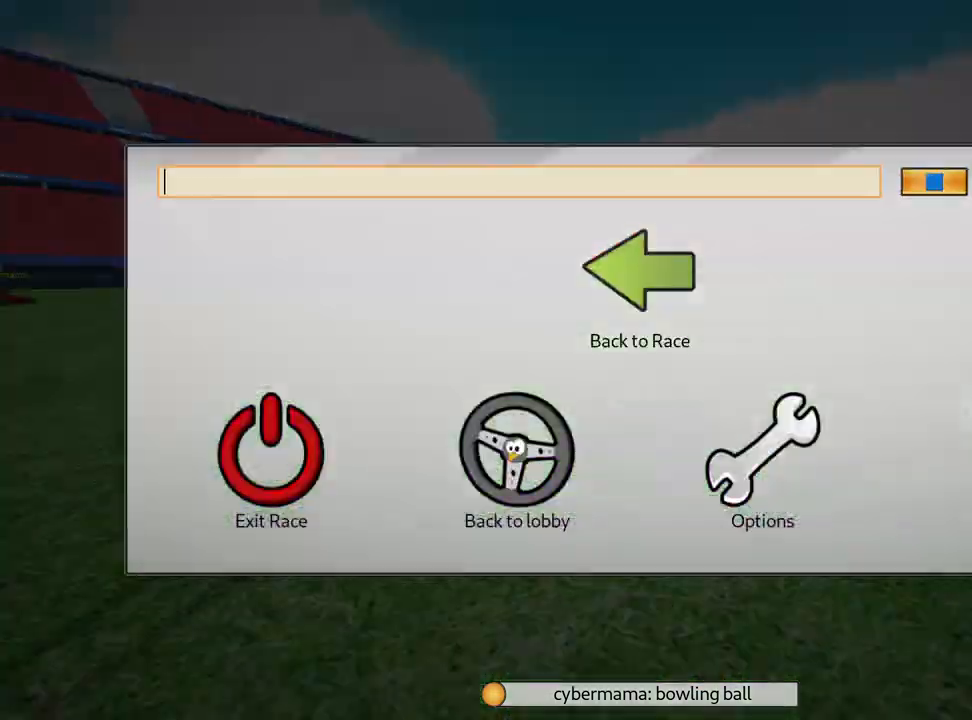
{"keys": [], "events": []}
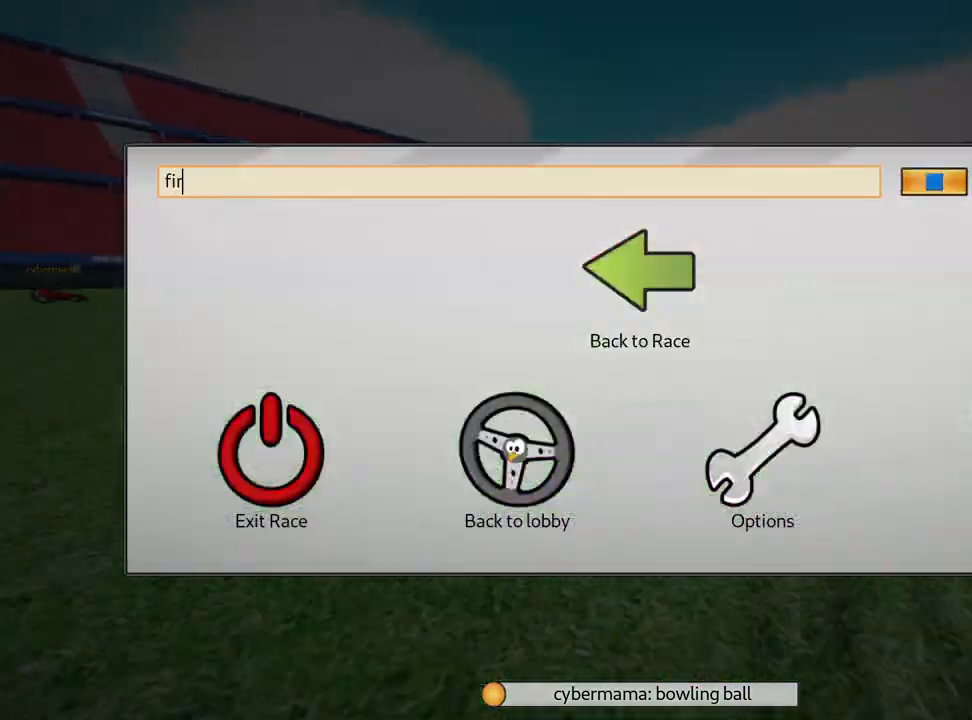
{"keys": [], "events": []}